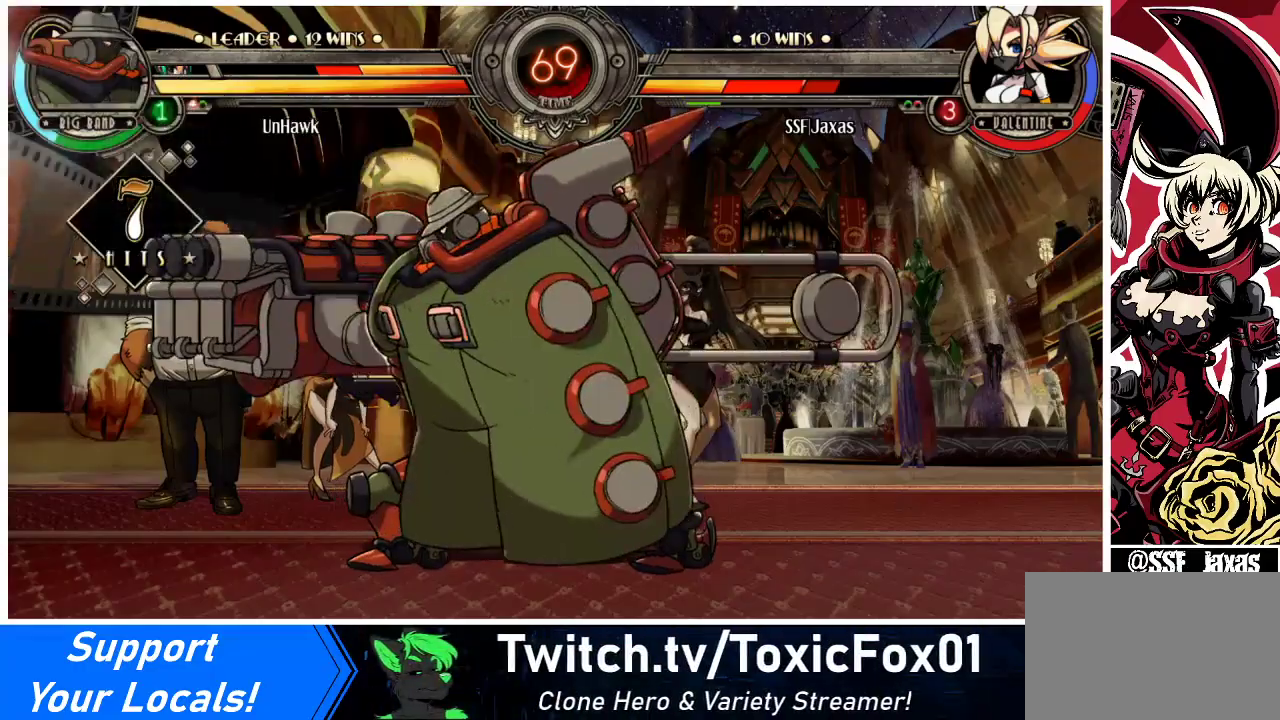
Gameplay with a controller (arcade stick); each line is a JSON object with the inputs held at the frame after it. "events" lists button and stick changes between this image and that frame as [ms after this image, input, new state], when the widget could be followed in between. Not read: L3 R3.
{"buttons": ["SQUARE", "DPAD_LEFT"], "events": []}
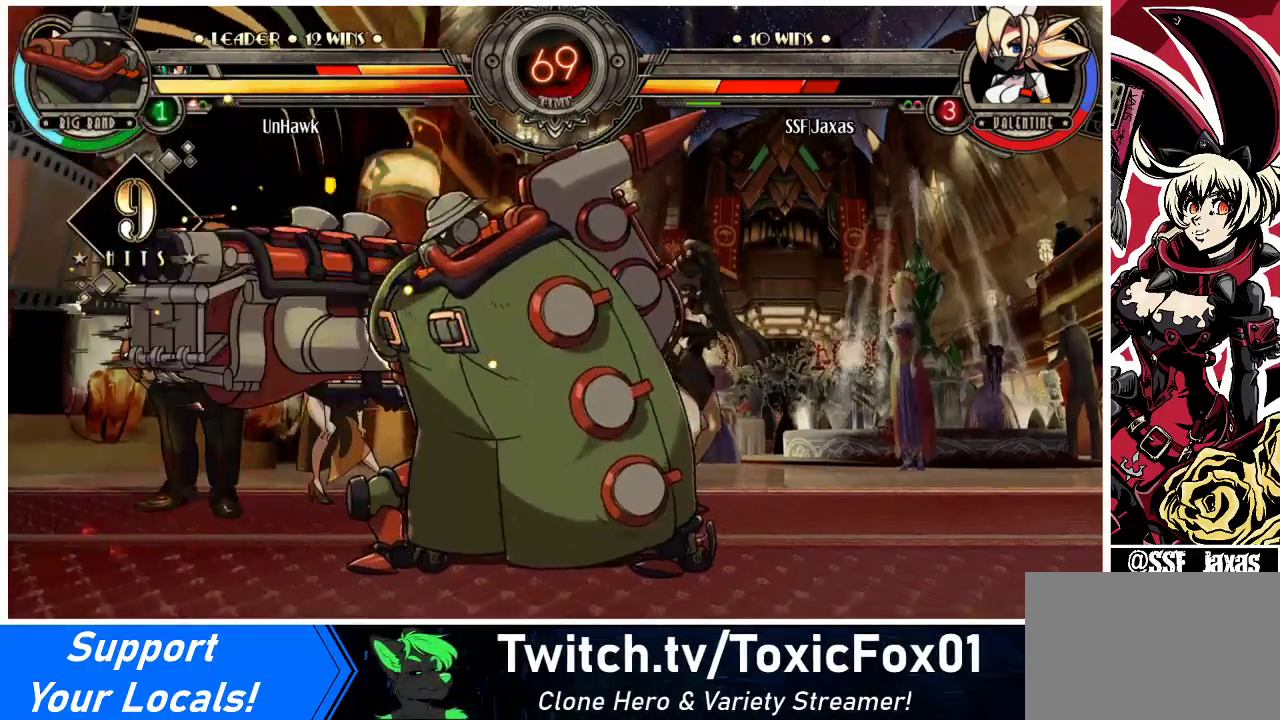
{"buttons": ["SQUARE", "DPAD_LEFT"], "events": []}
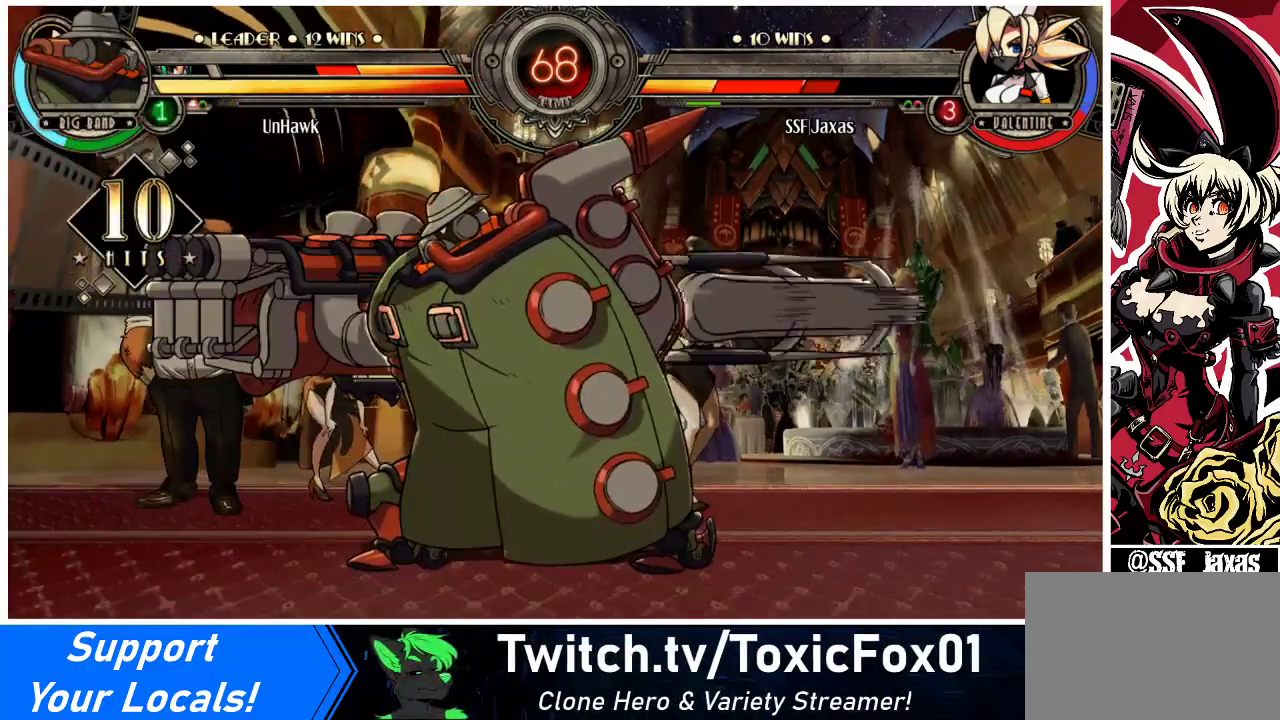
{"buttons": ["SQUARE", "DPAD_LEFT"], "events": []}
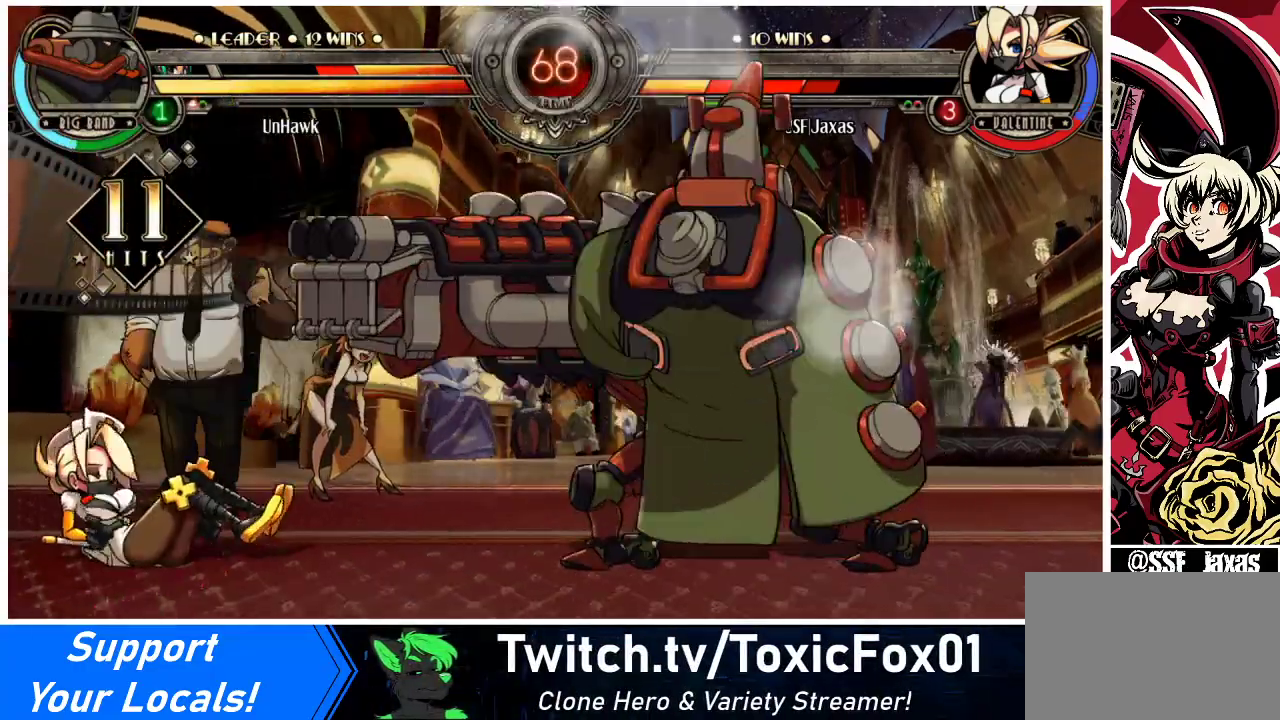
{"buttons": [], "events": [[200, "SQUARE", "up"], [300, "DPAD_LEFT", "up"]]}
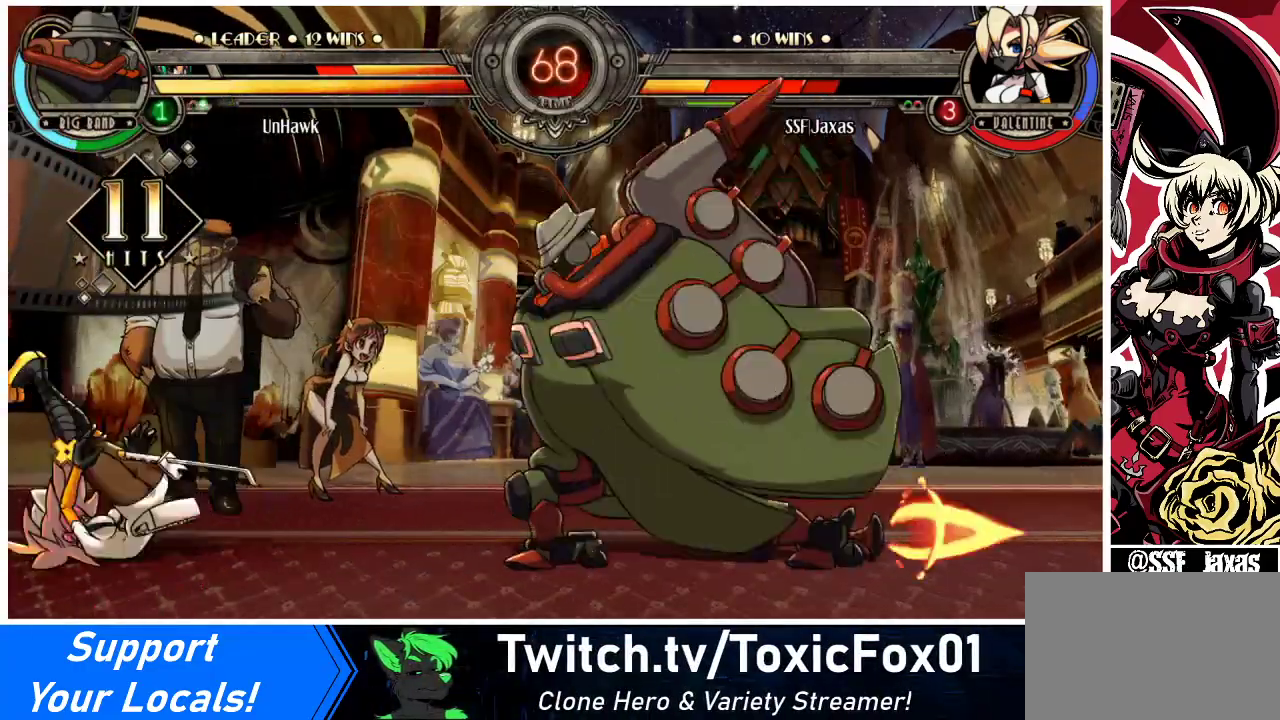
{"buttons": [], "events": []}
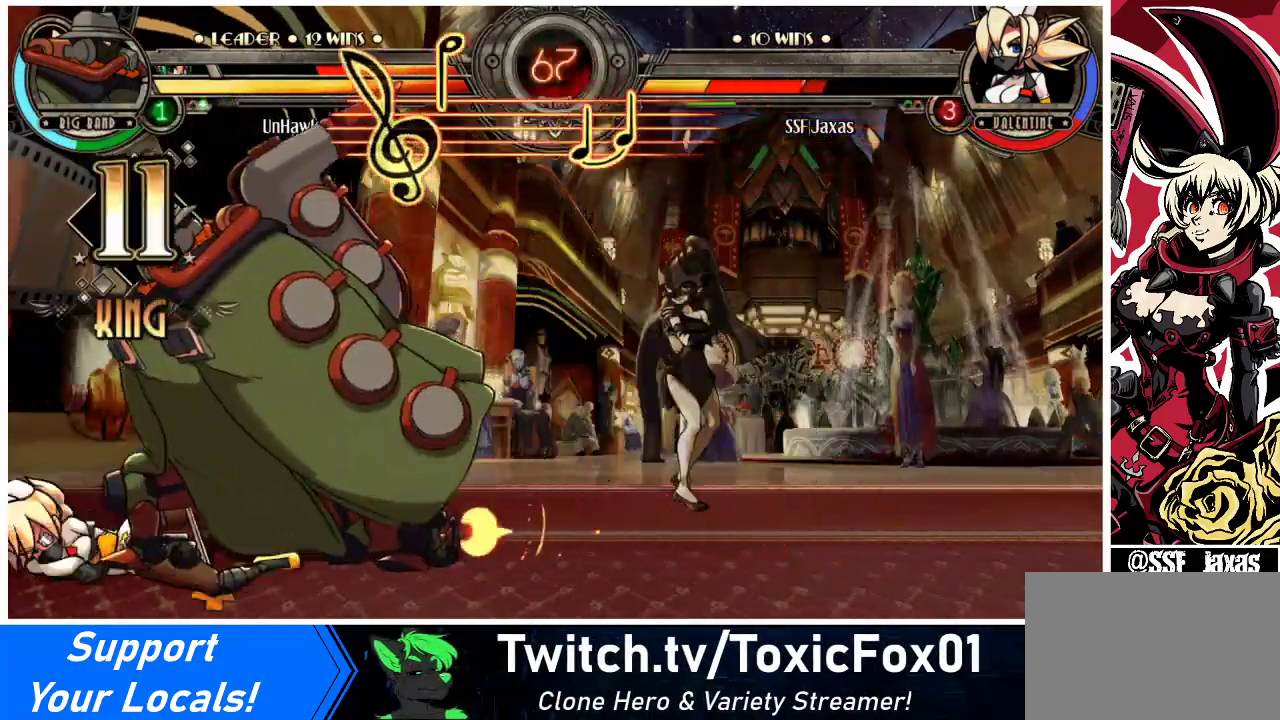
{"buttons": [], "events": [[233, "DPAD_LEFT", "down"], [300, "DPAD_LEFT", "up"], [333, "DPAD_DOWN", "down"], [433, "CIRCLE", "down"], [433, "CROSS", "down"], [433, "DPAD_DOWN", "up"], [433, "DPAD_LEFT", "down"], [500, "CIRCLE", "up"], [500, "CROSS", "up"], [500, "DPAD_LEFT", "up"]]}
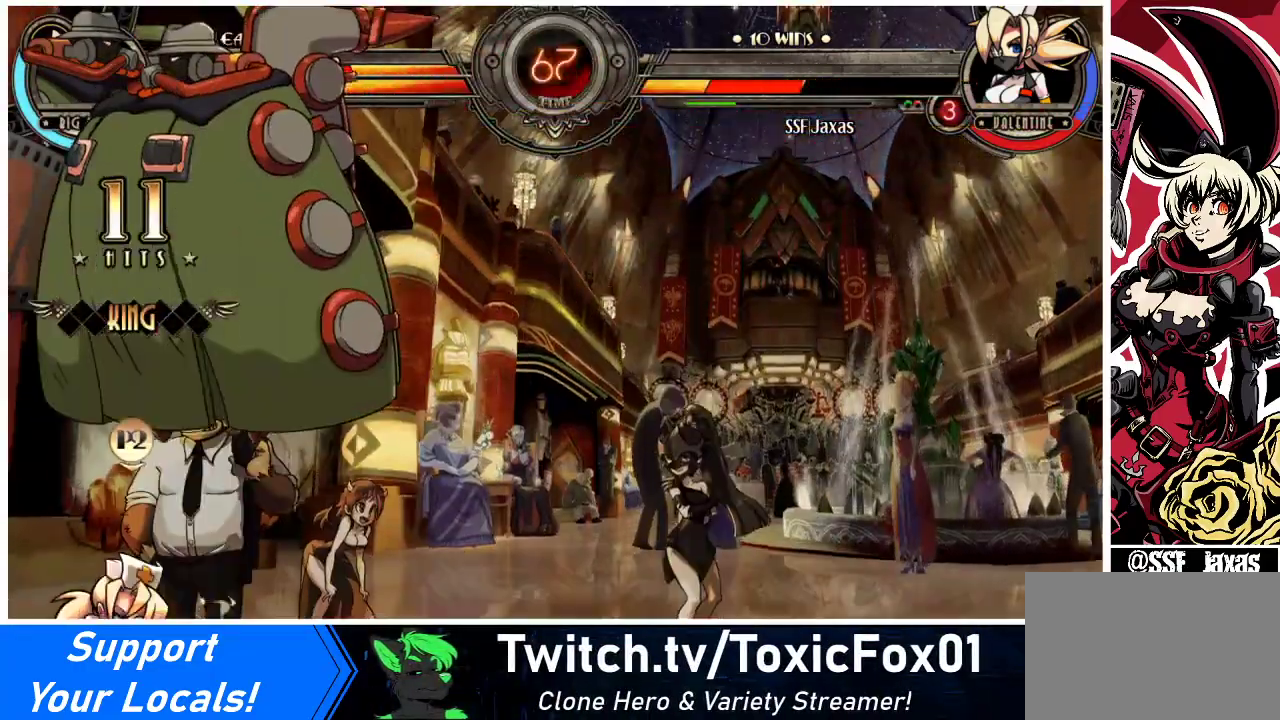
{"buttons": ["DPAD_LEFT"], "events": [[33, "DPAD_DOWN", "down"], [100, "CIRCLE", "down"], [100, "CROSS", "down"], [100, "DPAD_LEFT", "down"], [133, "CIRCLE", "up"], [133, "CROSS", "up"], [133, "DPAD_DOWN", "up"], [167, "DPAD_LEFT", "up"], [200, "DPAD_DOWN", "down"], [233, "CIRCLE", "down"], [233, "CROSS", "down"], [267, "CROSS", "up"], [267, "DPAD_LEFT", "down"], [300, "CIRCLE", "up"], [300, "DPAD_DOWN", "up"], [367, "CIRCLE", "down"], [367, "DPAD_DOWN", "down"], [367, "DPAD_LEFT", "up"], [433, "CIRCLE", "up"], [467, "DPAD_DOWN", "up"], [467, "DPAD_LEFT", "down"]]}
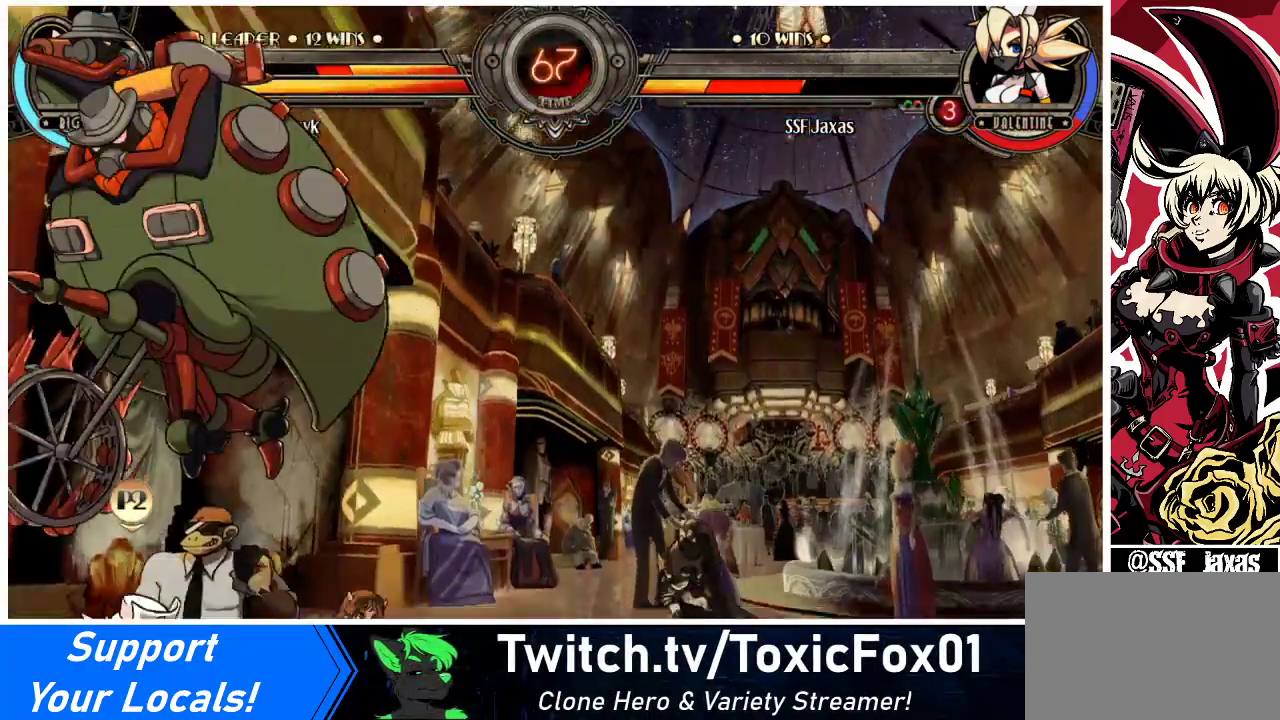
{"buttons": [], "events": [[67, "DPAD_LEFT", "up"], [200, "DPAD_LEFT", "down"], [267, "DPAD_DOWN", "down"], [300, "CIRCLE", "down"], [300, "CROSS", "down"], [333, "DPAD_LEFT", "up"], [367, "CIRCLE", "up"], [367, "CROSS", "up"], [400, "DPAD_LEFT", "down"], [433, "DPAD_DOWN", "up"], [500, "DPAD_LEFT", "up"]]}
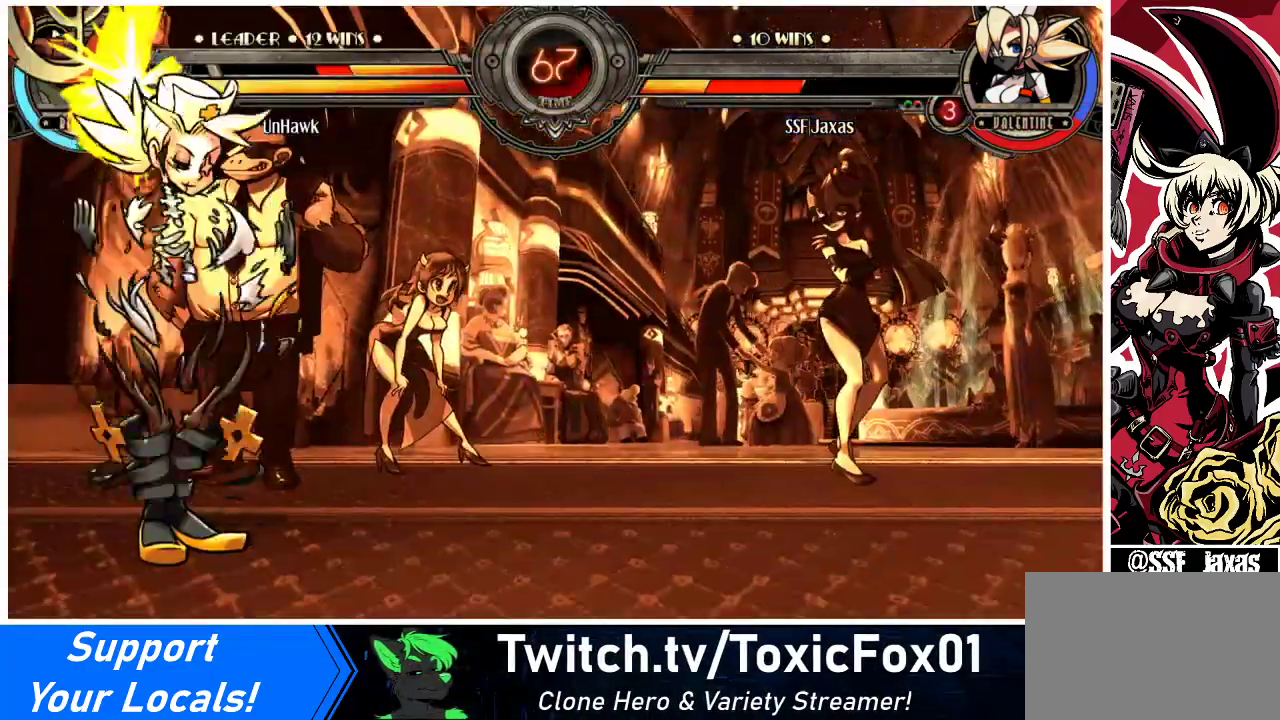
{"buttons": [], "events": []}
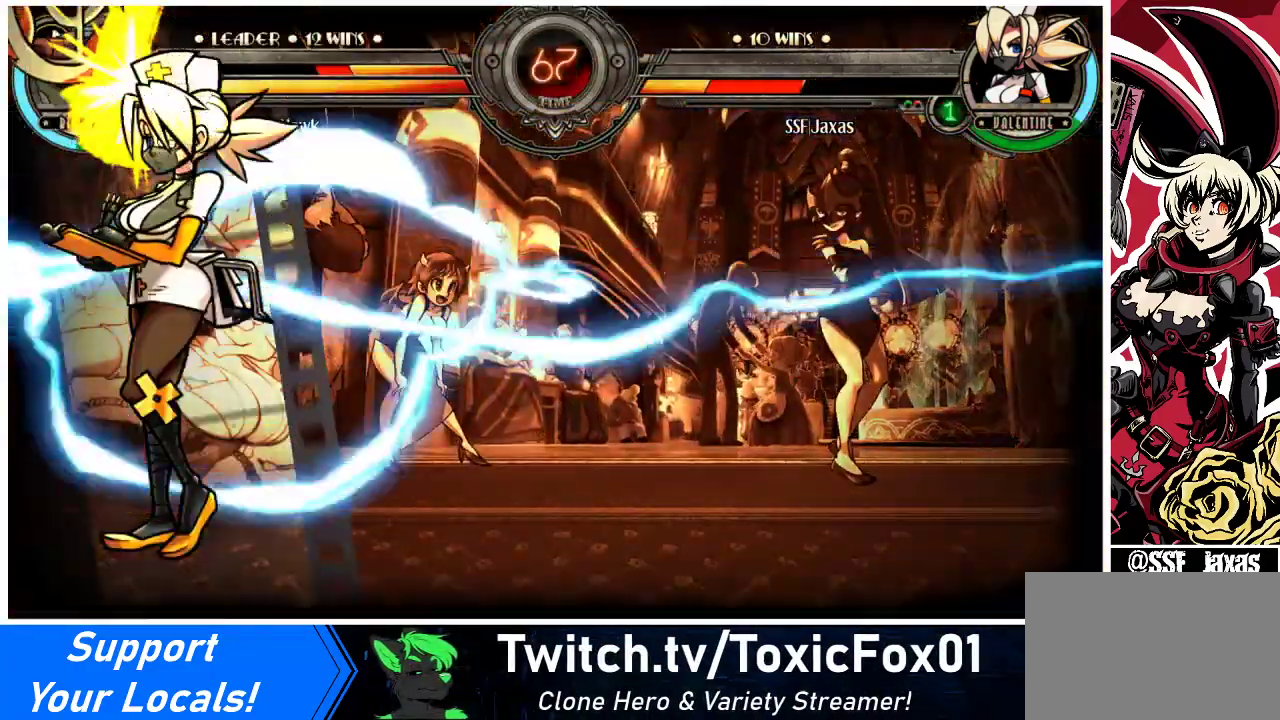
{"buttons": [], "events": []}
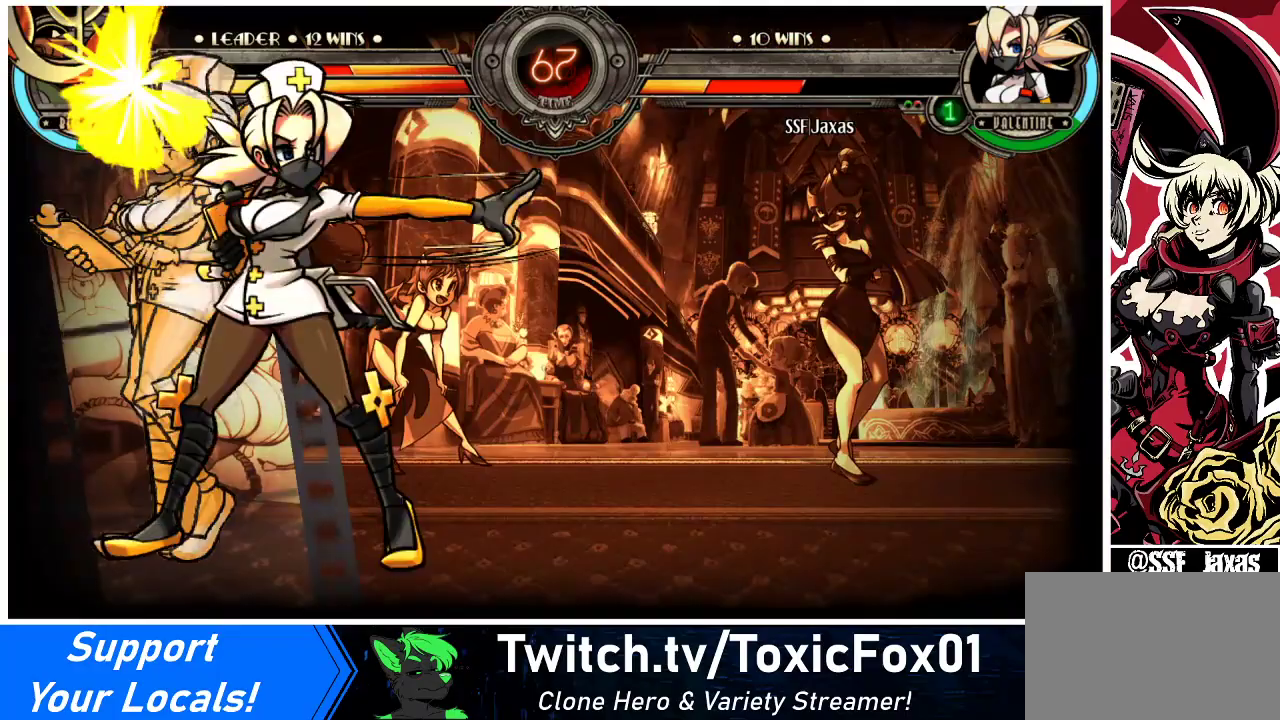
{"buttons": [], "events": []}
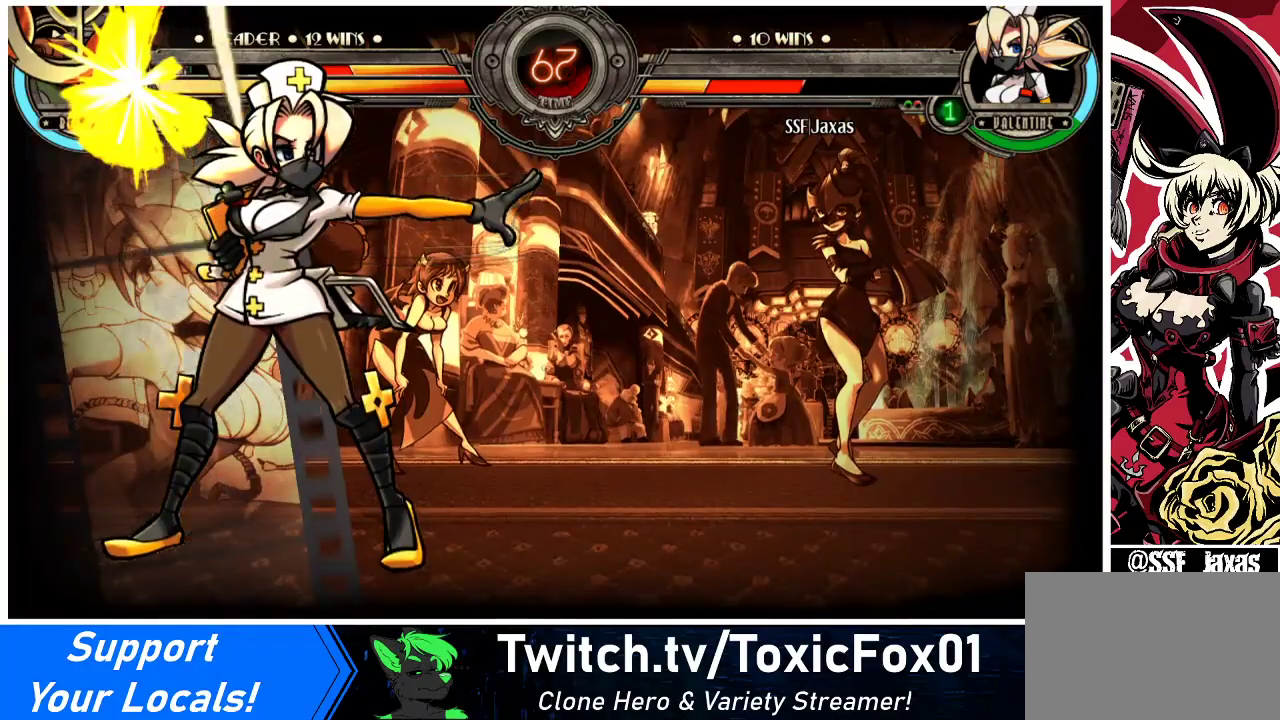
{"buttons": ["DPAD_LEFT"], "events": [[367, "DPAD_DOWN", "down"], [467, "DPAD_LEFT", "down"], [500, "DPAD_DOWN", "up"]]}
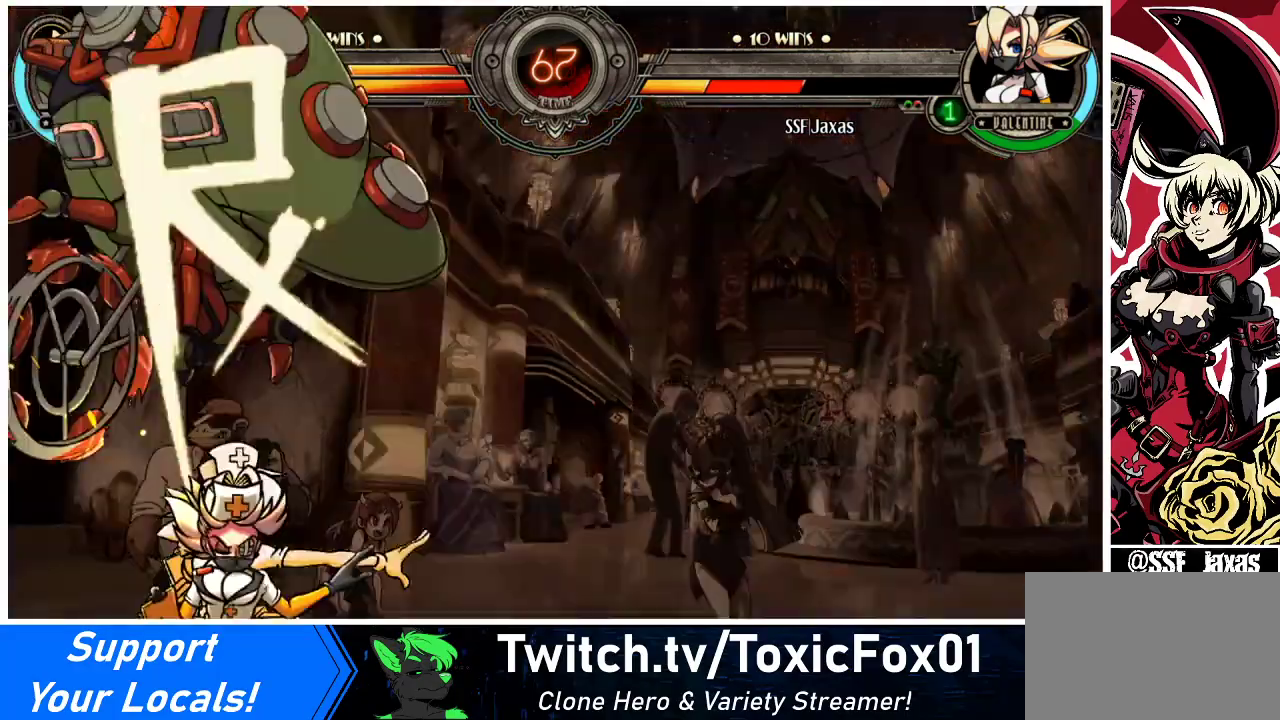
{"buttons": ["DPAD_RIGHT"], "events": [[67, "DPAD_LEFT", "up"], [300, "DPAD_RIGHT", "down"], [367, "DPAD_RIGHT", "up"], [433, "DPAD_RIGHT", "down"]]}
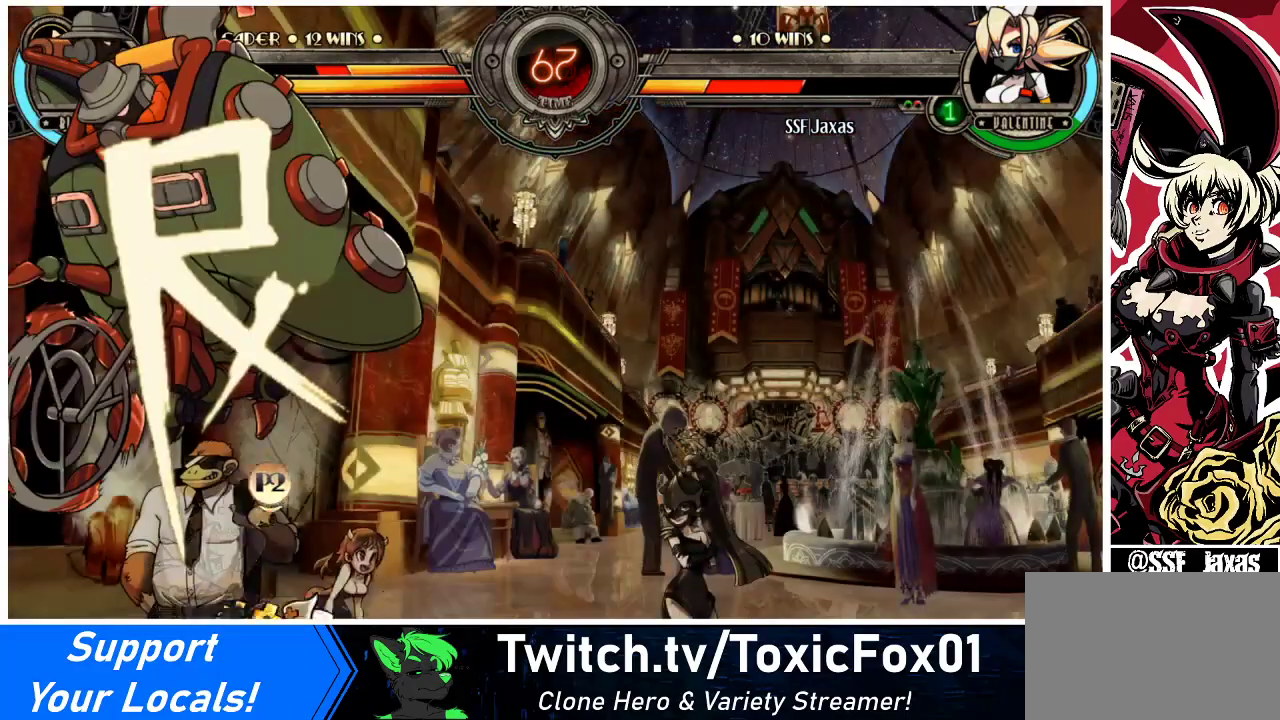
{"buttons": ["DPAD_DOWN"], "events": [[33, "DPAD_RIGHT", "up"], [200, "DPAD_LEFT", "down"], [467, "DPAD_DOWN", "down"], [467, "DPAD_LEFT", "up"]]}
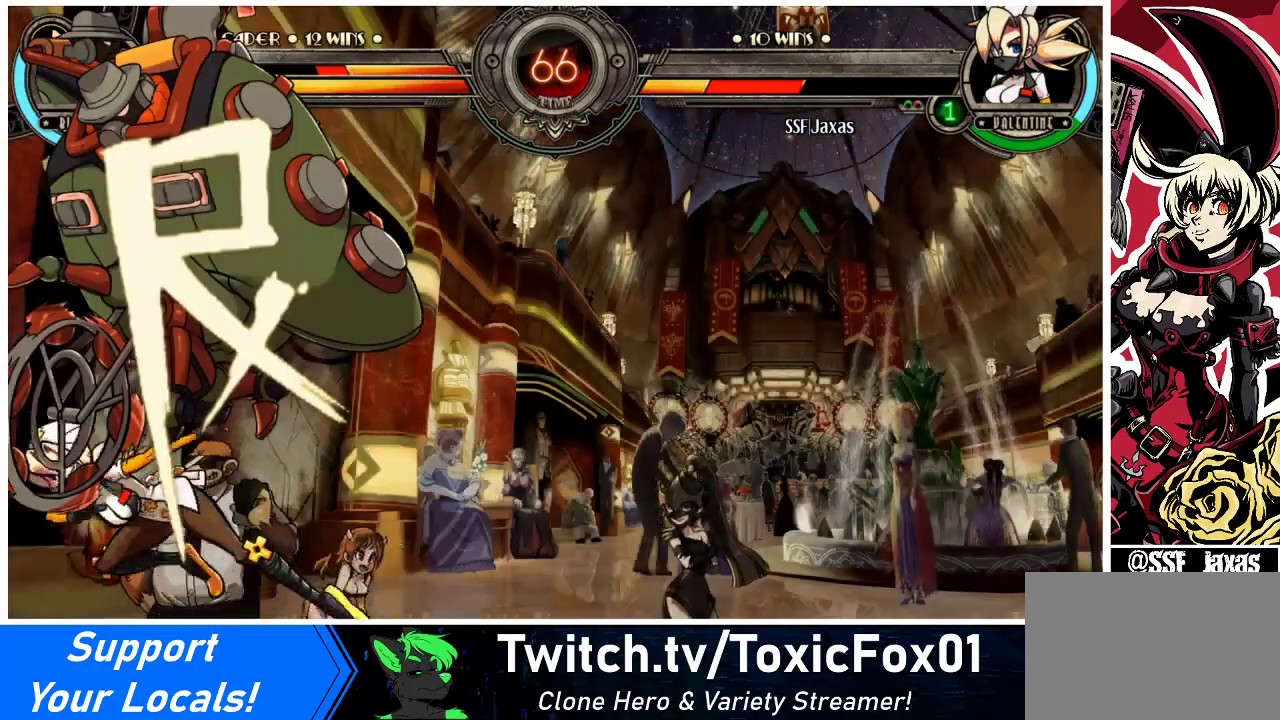
{"buttons": ["DPAD_RIGHT"], "events": [[233, "DPAD_DOWN", "up"], [400, "DPAD_RIGHT", "down"]]}
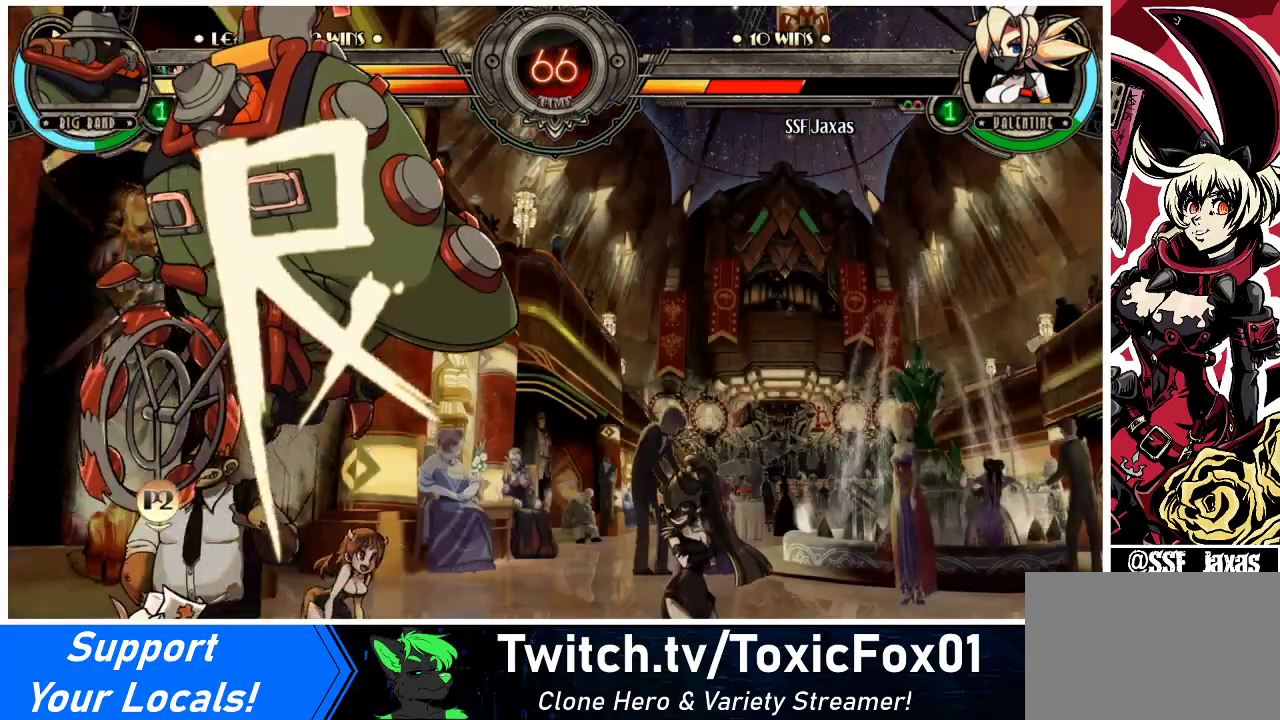
{"buttons": ["DPAD_UP", "DPAD_RIGHT"], "events": [[33, "DPAD_DOWN", "down"], [67, "DPAD_RIGHT", "up"], [167, "R1", "down"], [333, "DPAD_RIGHT", "down"], [333, "R1", "up"], [400, "DPAD_DOWN", "up"], [400, "DPAD_UP", "down"]]}
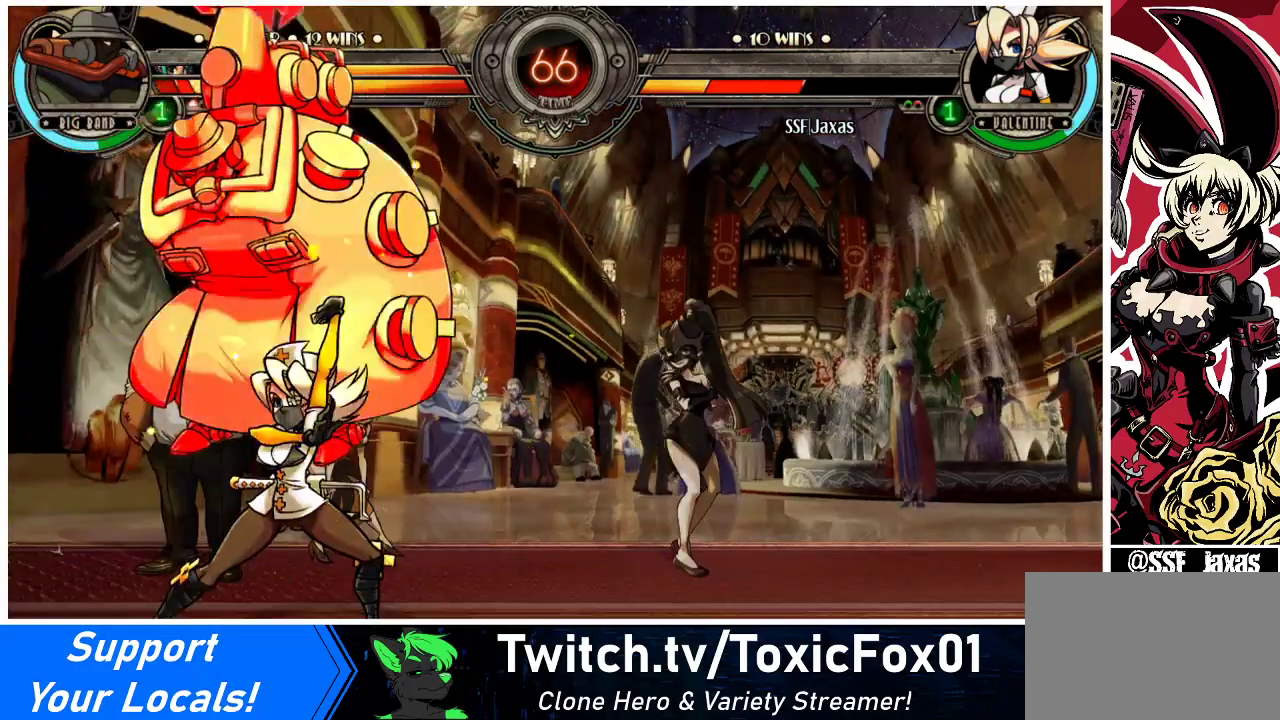
{"buttons": ["R2"], "events": [[133, "DPAD_UP", "up"], [167, "R1", "down"], [200, "DPAD_RIGHT", "up"], [267, "R1", "up"], [400, "R2", "down"]]}
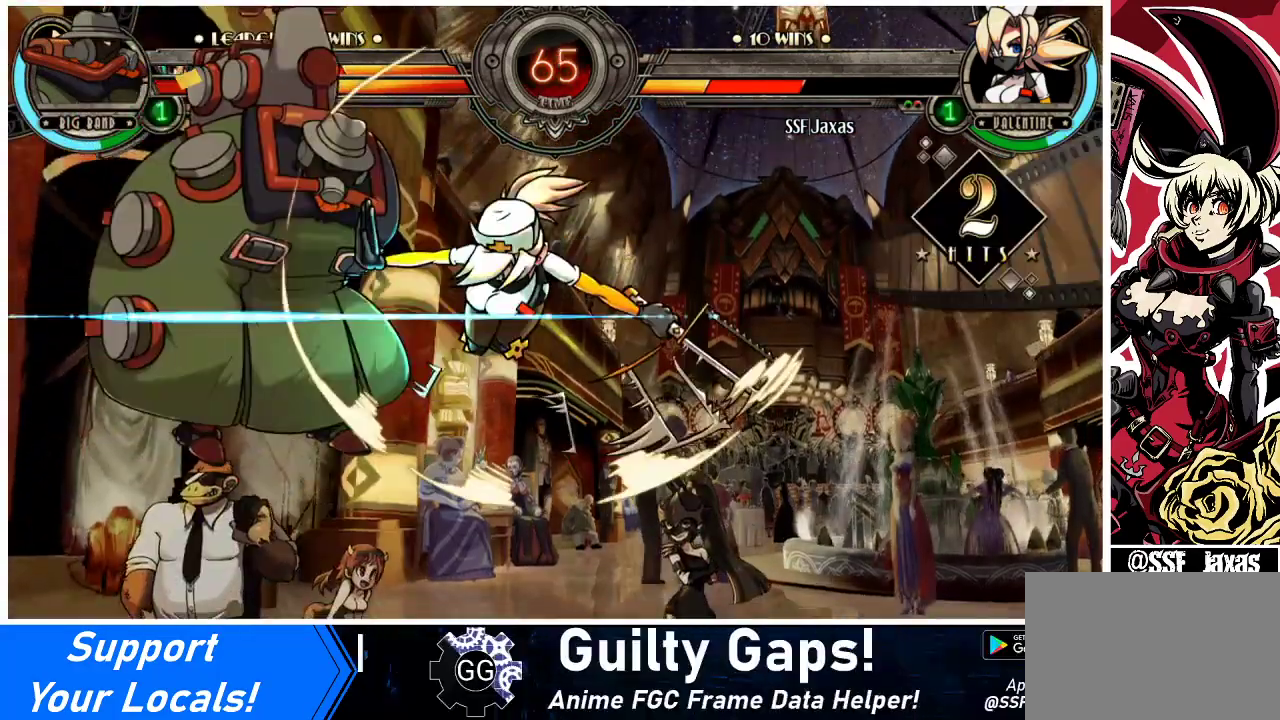
{"buttons": ["DPAD_DOWN"], "events": [[200, "R2", "up"], [433, "DPAD_DOWN", "down"]]}
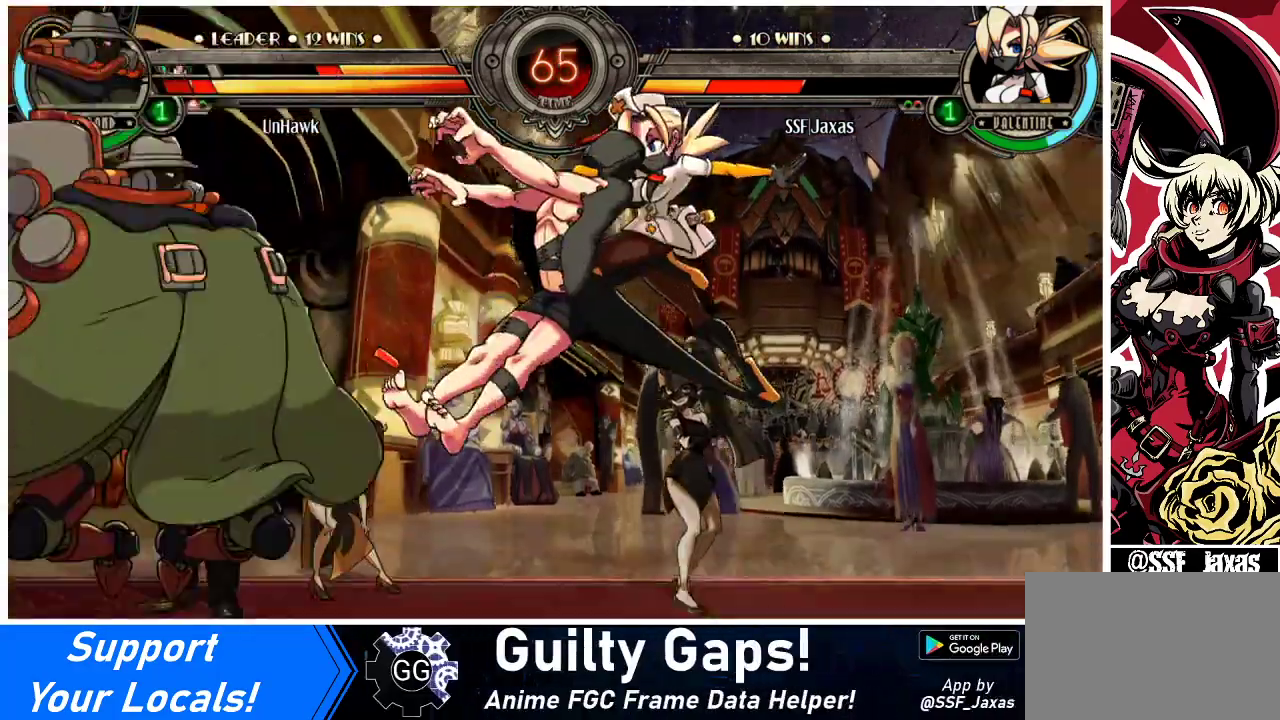
{"buttons": ["DPAD_RIGHT"], "events": [[33, "DPAD_LEFT", "down"], [67, "DPAD_DOWN", "up"], [100, "R2", "down"], [233, "R2", "up"], [267, "DPAD_LEFT", "up"], [433, "DPAD_RIGHT", "down"]]}
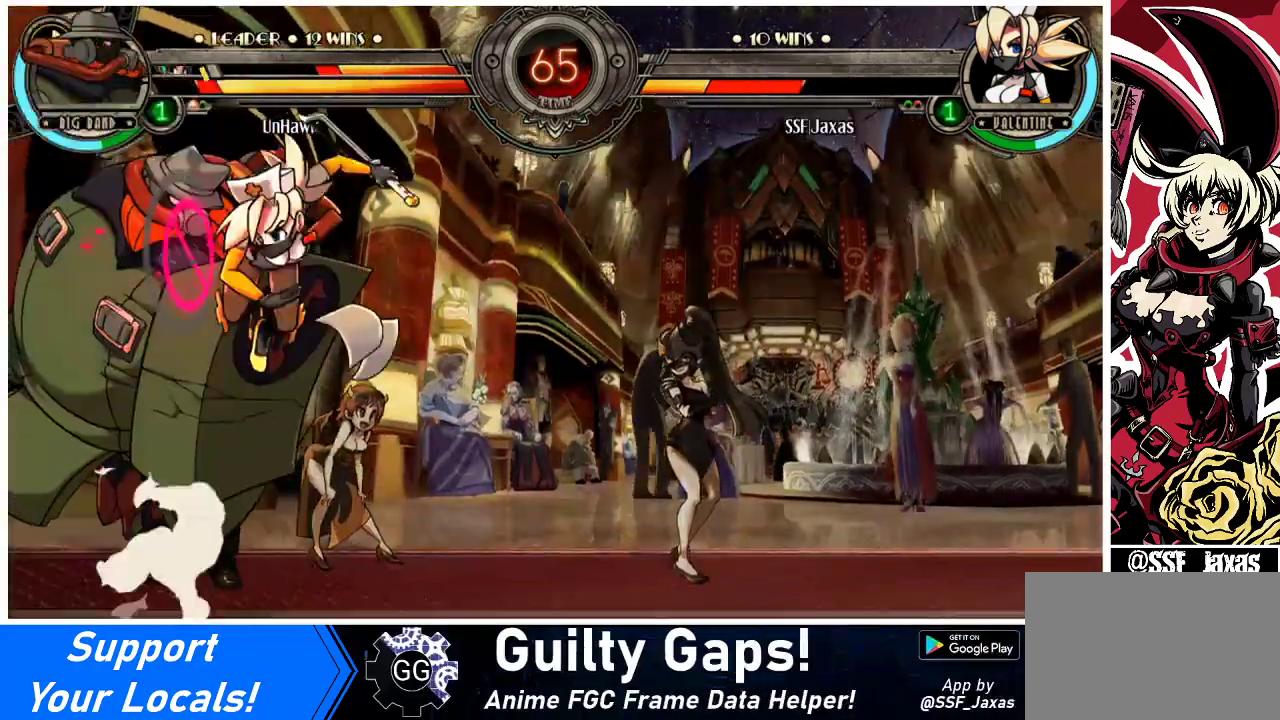
{"buttons": ["TRIANGLE", "DPAD_RIGHT"], "events": [[200, "DPAD_RIGHT", "up"], [400, "TRIANGLE", "down"], [433, "DPAD_RIGHT", "down"]]}
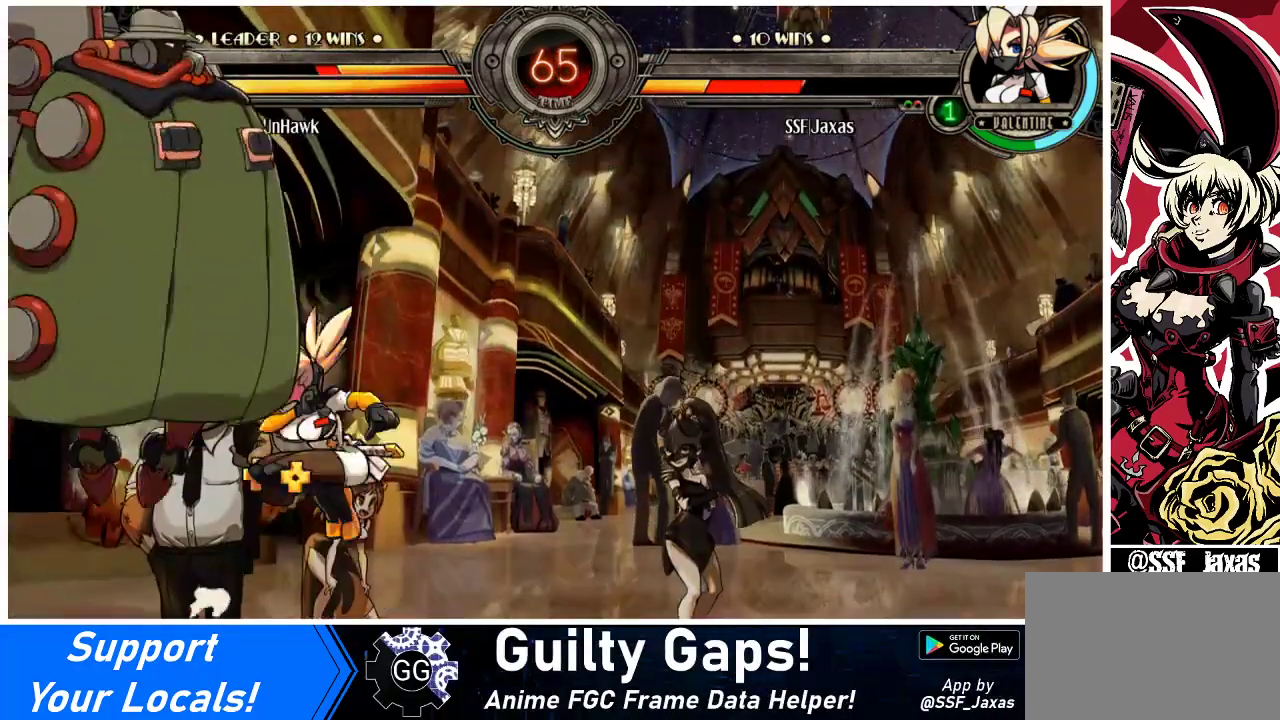
{"buttons": [], "events": [[33, "TRIANGLE", "up"], [400, "SQUARE", "down"], [433, "DPAD_RIGHT", "up"], [500, "SQUARE", "up"]]}
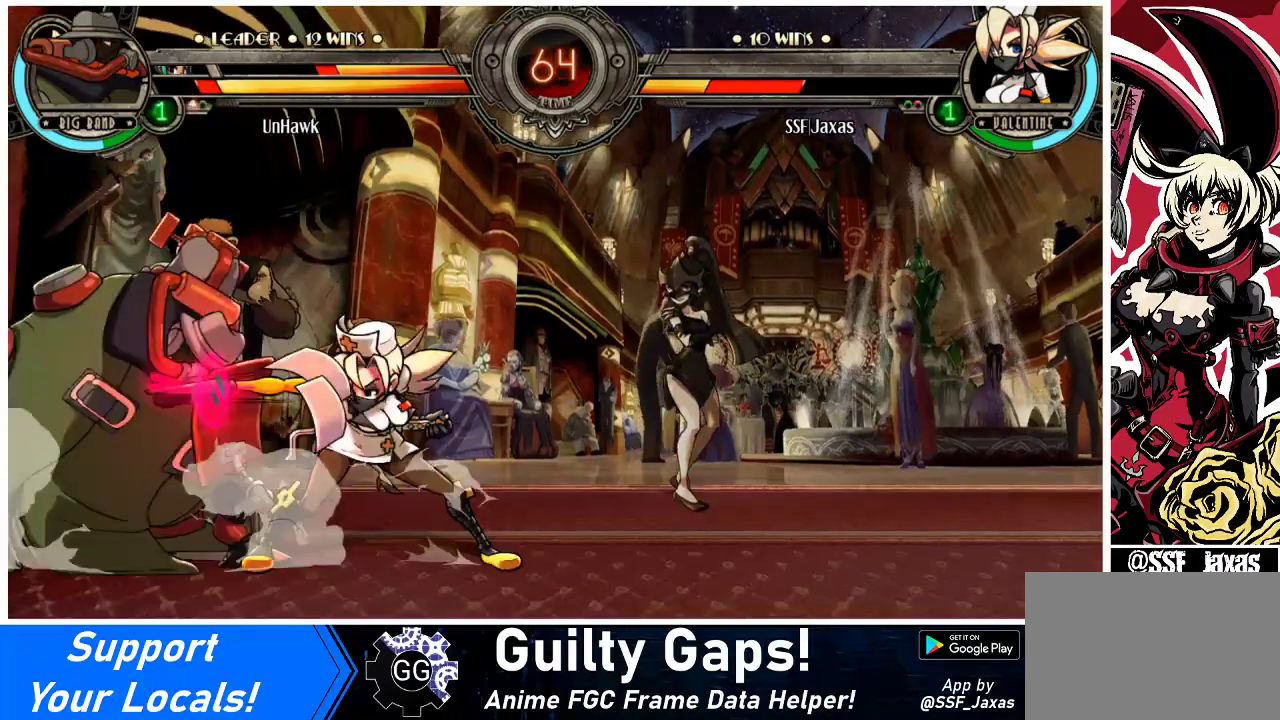
{"buttons": [], "events": [[100, "SQUARE", "down"], [200, "SQUARE", "up"], [300, "SQUARE", "down"], [400, "SQUARE", "up"]]}
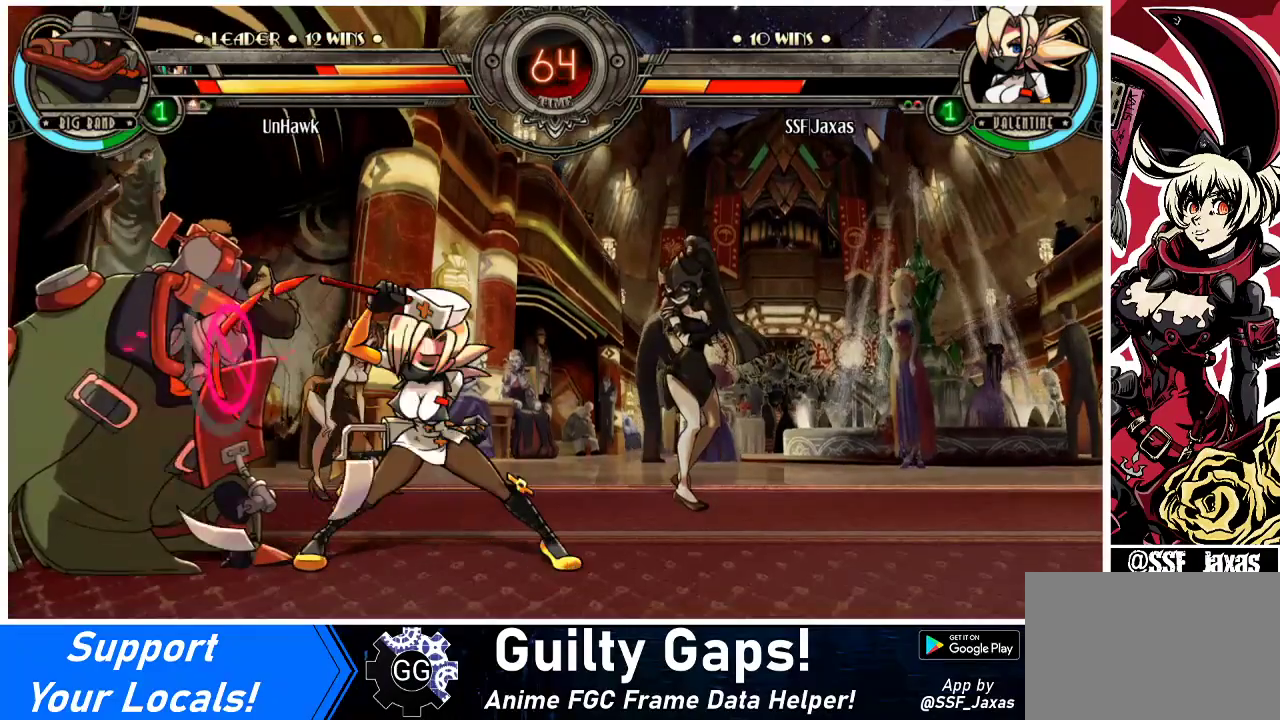
{"buttons": [], "events": [[67, "TRIANGLE", "down"], [167, "TRIANGLE", "up"], [367, "TRIANGLE", "down"], [500, "TRIANGLE", "up"]]}
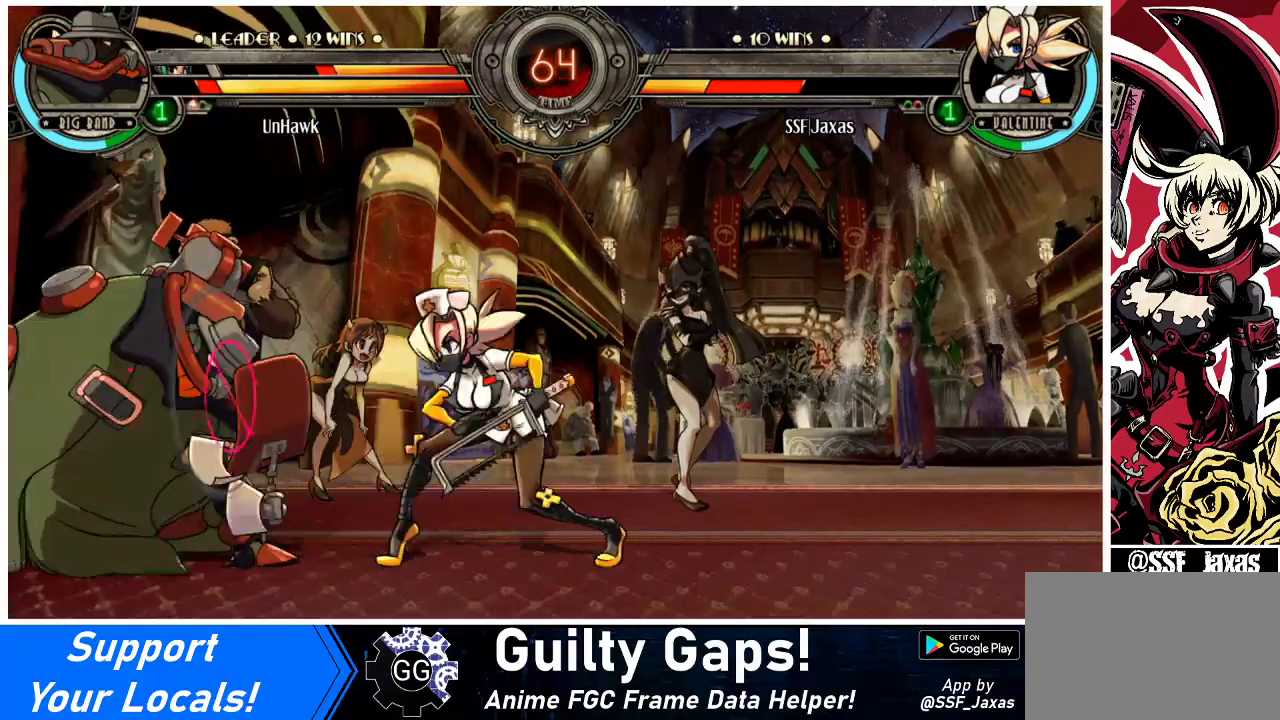
{"buttons": [], "events": []}
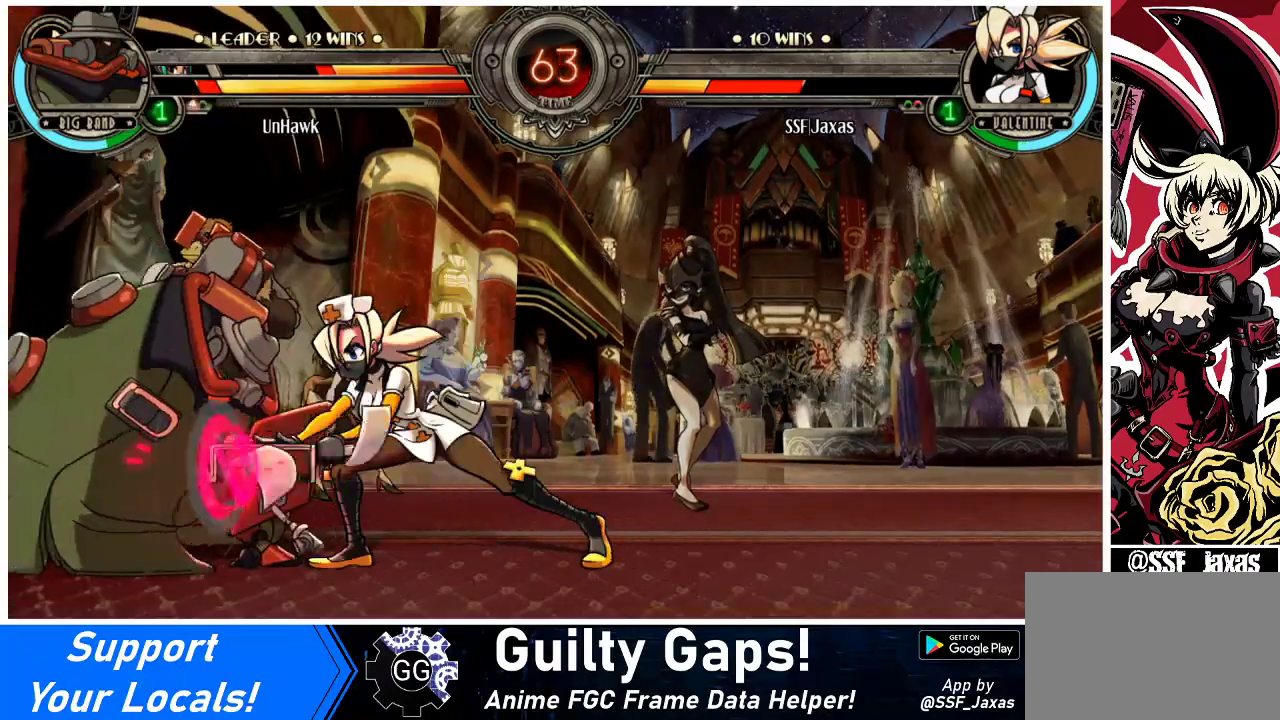
{"buttons": ["R2"], "events": [[367, "DPAD_DOWN", "down"], [400, "DPAD_LEFT", "down"], [433, "DPAD_DOWN", "up"], [467, "R2", "down"], [500, "DPAD_LEFT", "up"]]}
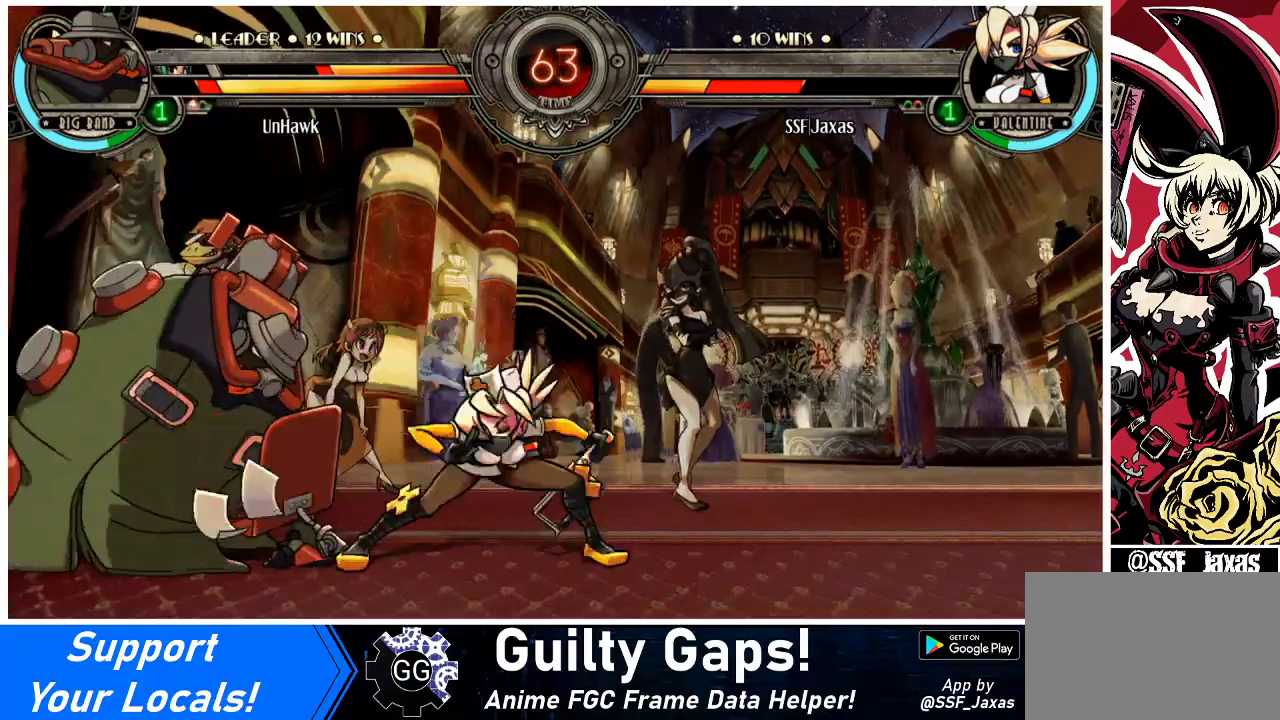
{"buttons": ["DPAD_RIGHT"], "events": [[33, "R2", "up"], [233, "DPAD_RIGHT", "down"]]}
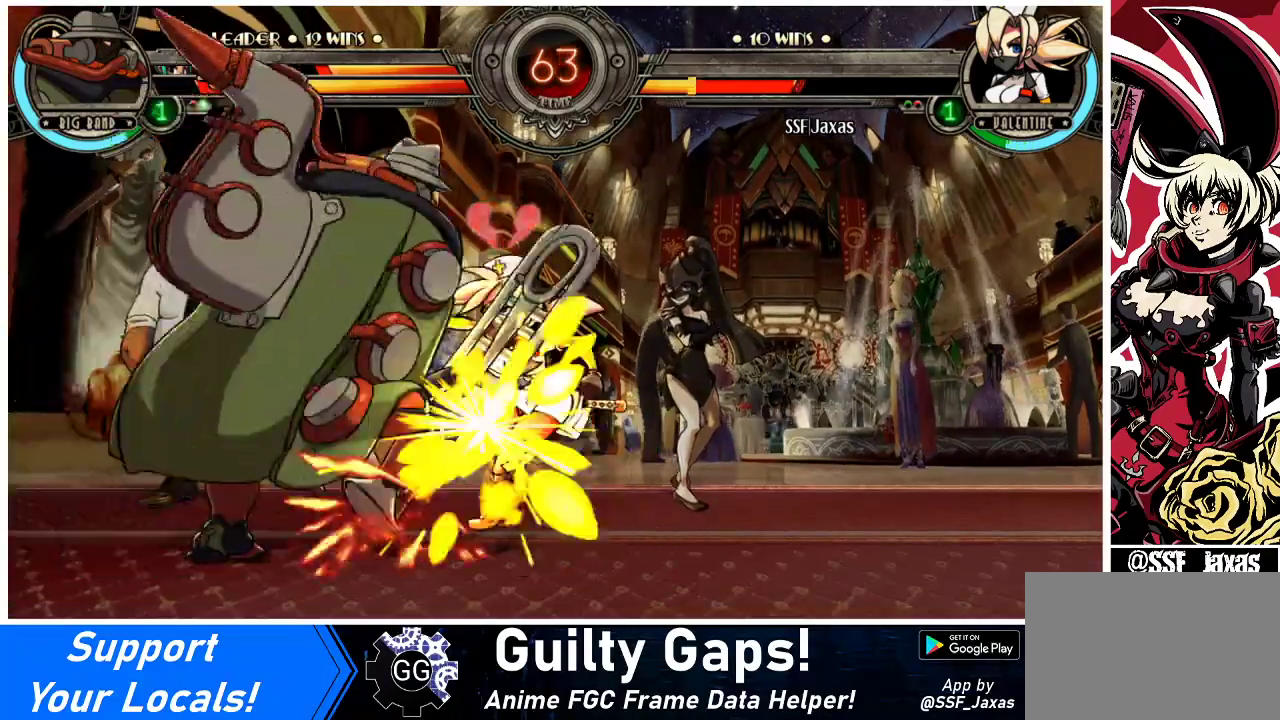
{"buttons": ["DPAD_RIGHT"], "events": [[100, "DPAD_DOWN", "down"], [233, "DPAD_DOWN", "up"]]}